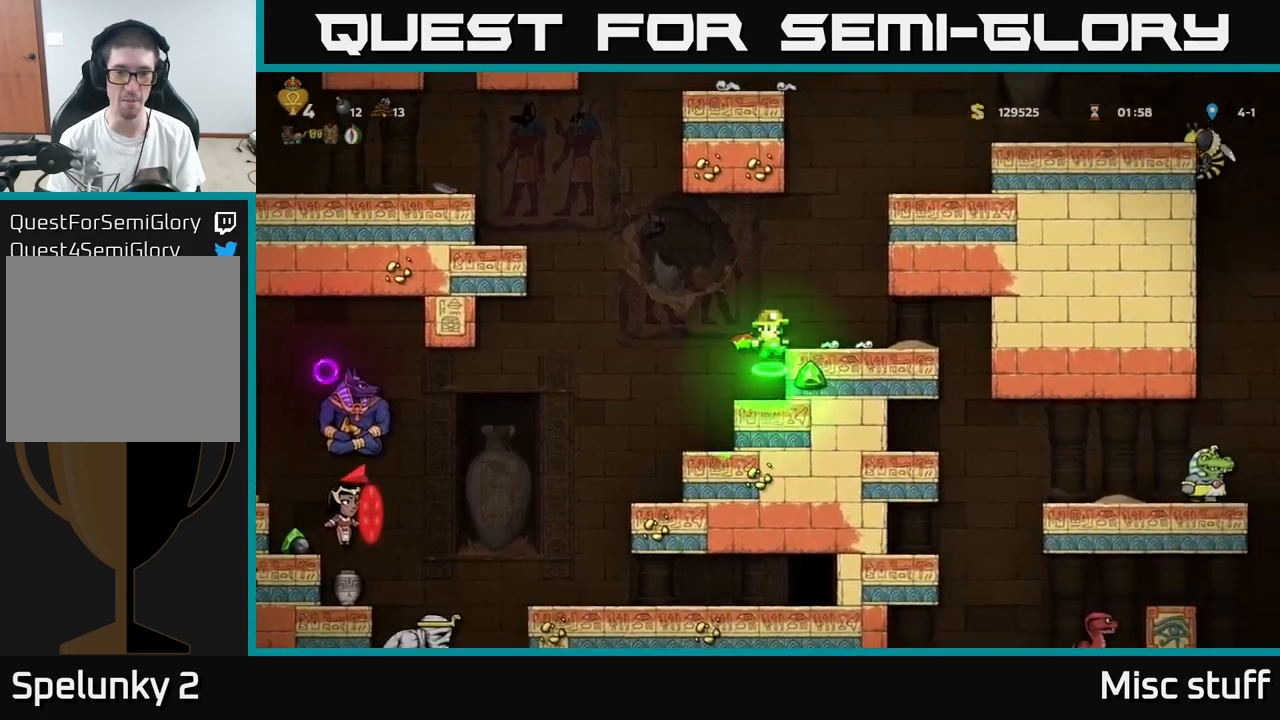
Gameplay with a controller (Xbox layout); each line is a JSON object with the inputs held at the frame after it. "events" lists button and stick changes between this image and that frame as [ms after this image, input, new state], when the widget could be followed in between. Not read: right_stick.
{"buttons": ["A", "DPAD_LEFT"], "left_stick": "center", "events": [[17, "A", "up"], [34, "DPAD_RIGHT", "down"], [117, "DPAD_RIGHT", "up"], [384, "DPAD_LEFT", "down"], [417, "A", "down"]]}
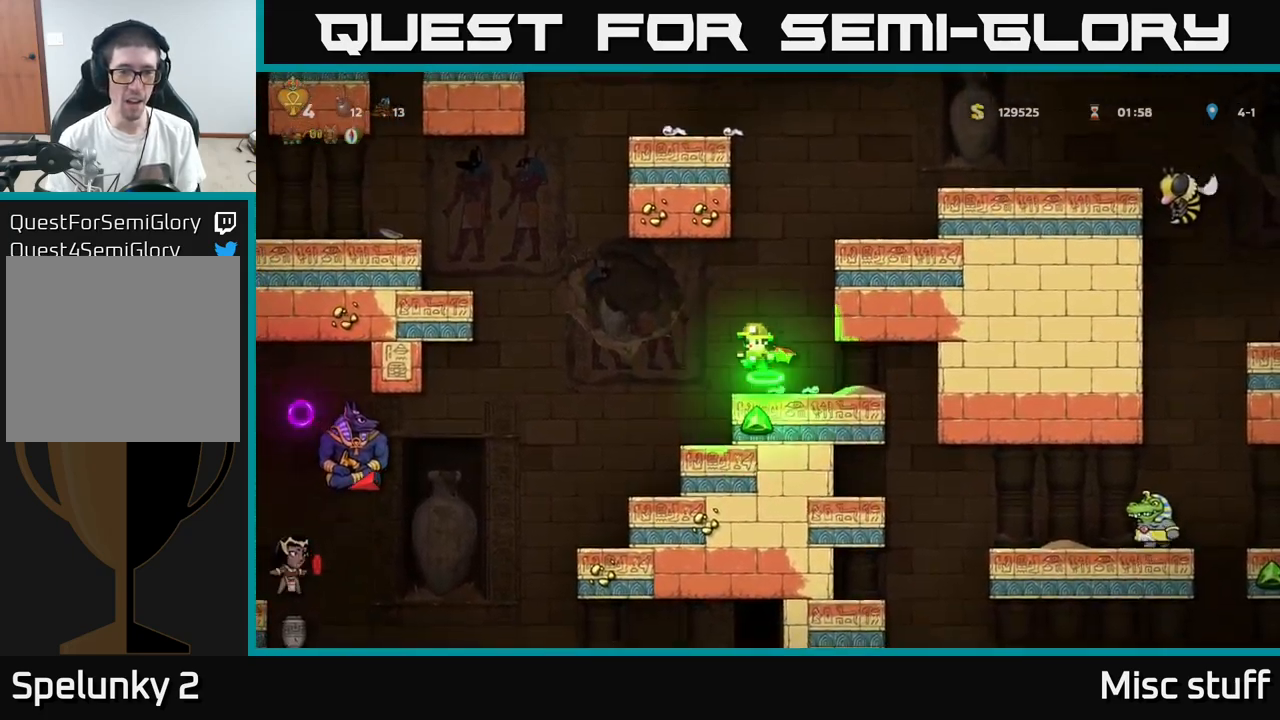
{"buttons": ["A", "DPAD_LEFT"], "left_stick": "center", "events": [[50, "A", "up"], [234, "A", "down"]]}
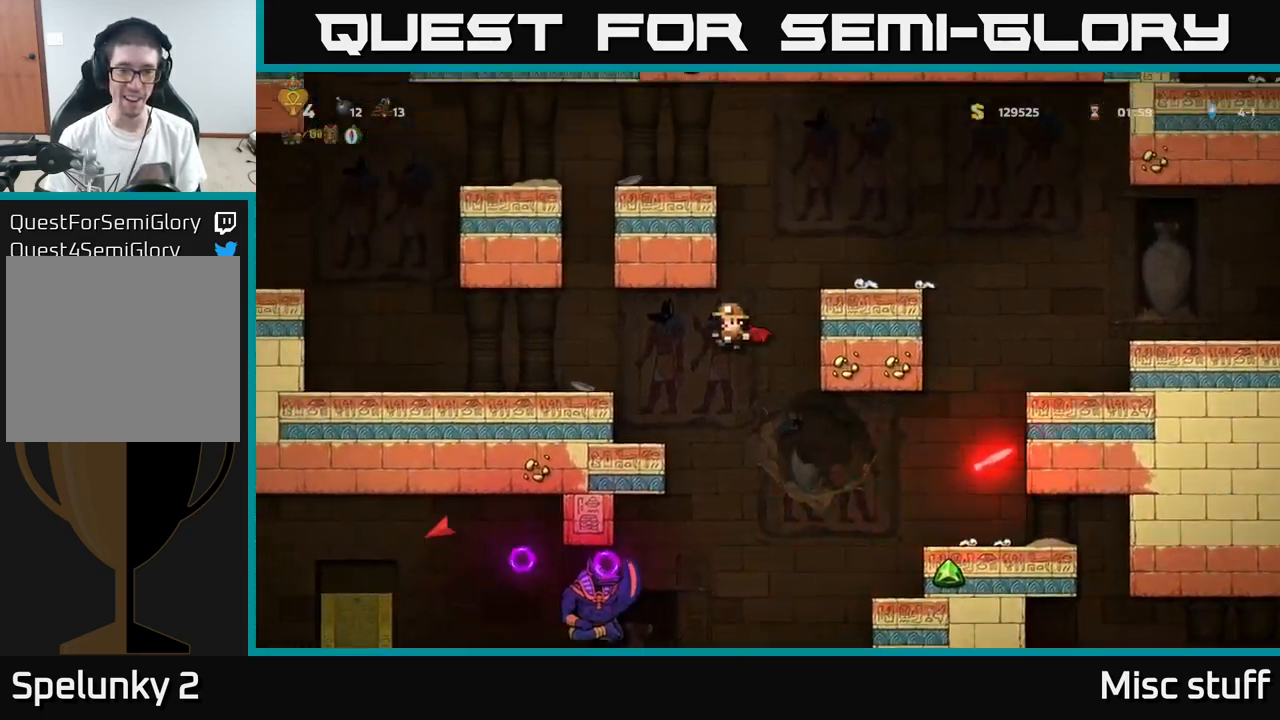
{"buttons": [], "left_stick": "center", "events": [[167, "A", "up"], [467, "DPAD_LEFT", "up"]]}
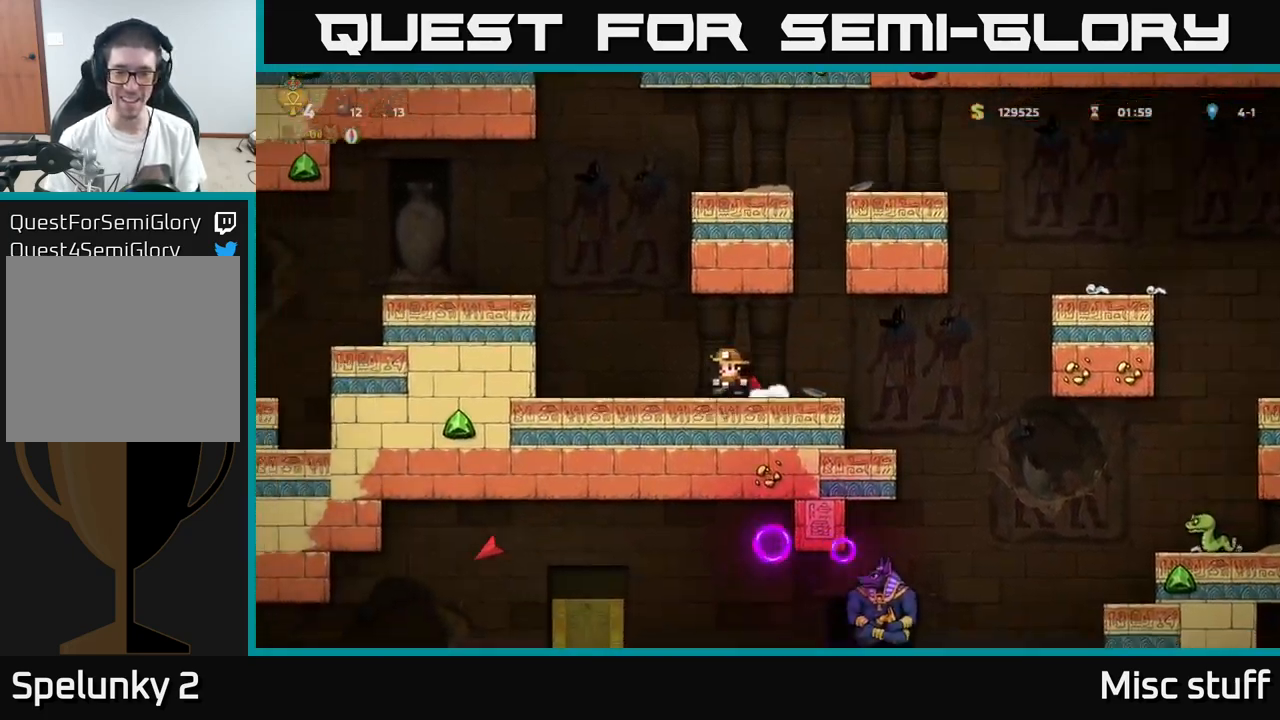
{"buttons": ["A", "DPAD_LEFT"], "left_stick": "center", "events": [[100, "DPAD_LEFT", "down"], [300, "DPAD_LEFT", "up"], [317, "A", "down"], [317, "DPAD_LEFT", "down"]]}
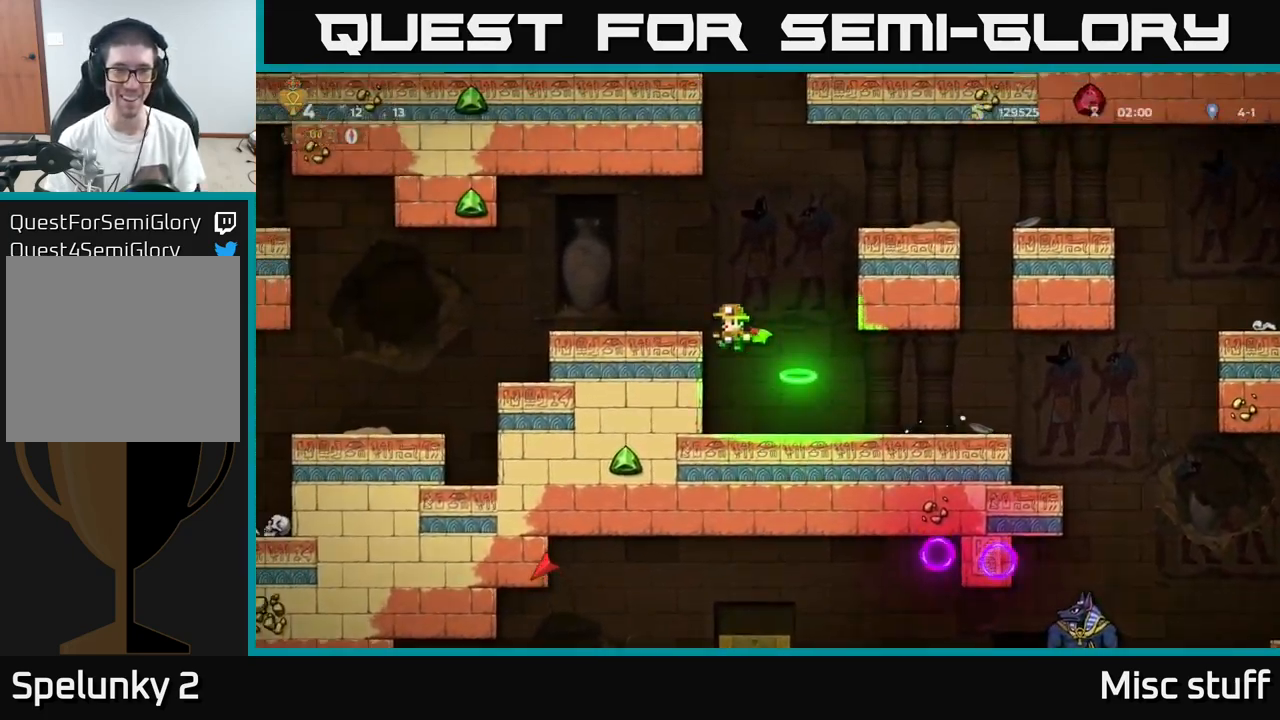
{"buttons": [], "left_stick": "center", "events": [[34, "A", "up"], [200, "DPAD_LEFT", "up"], [334, "DPAD_RIGHT", "down"], [400, "DPAD_RIGHT", "up"]]}
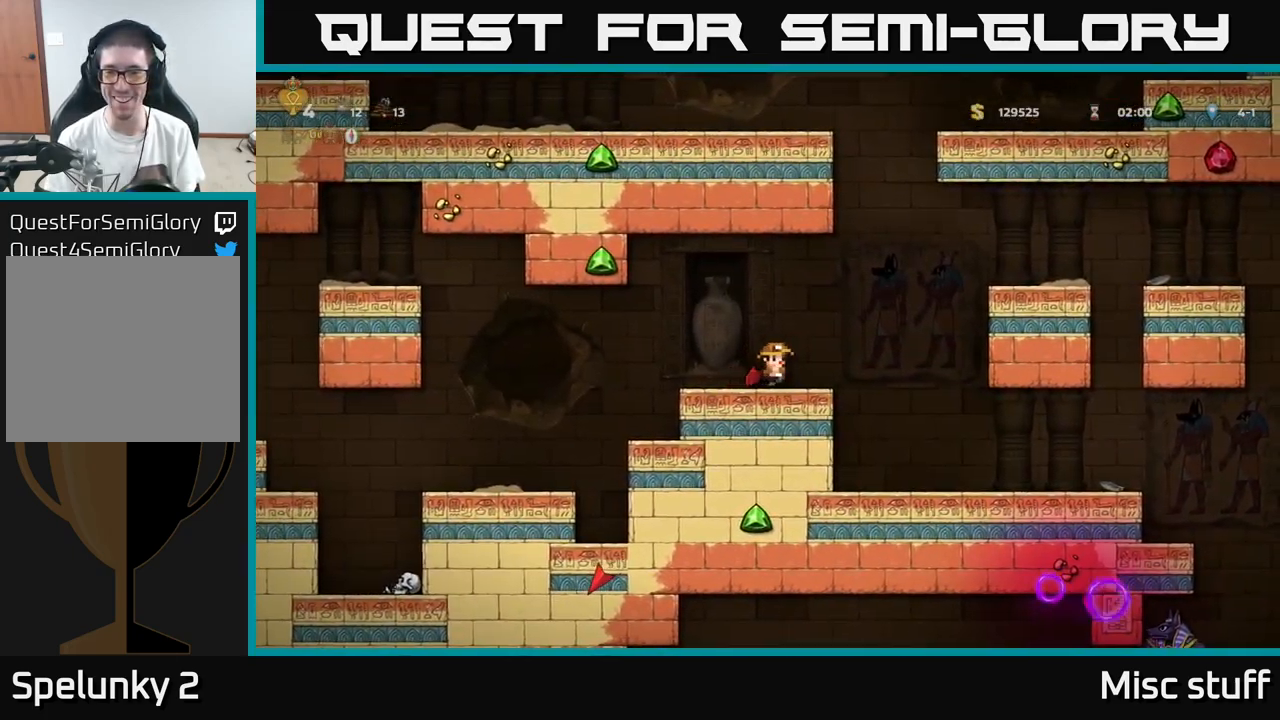
{"buttons": [], "left_stick": "center", "events": []}
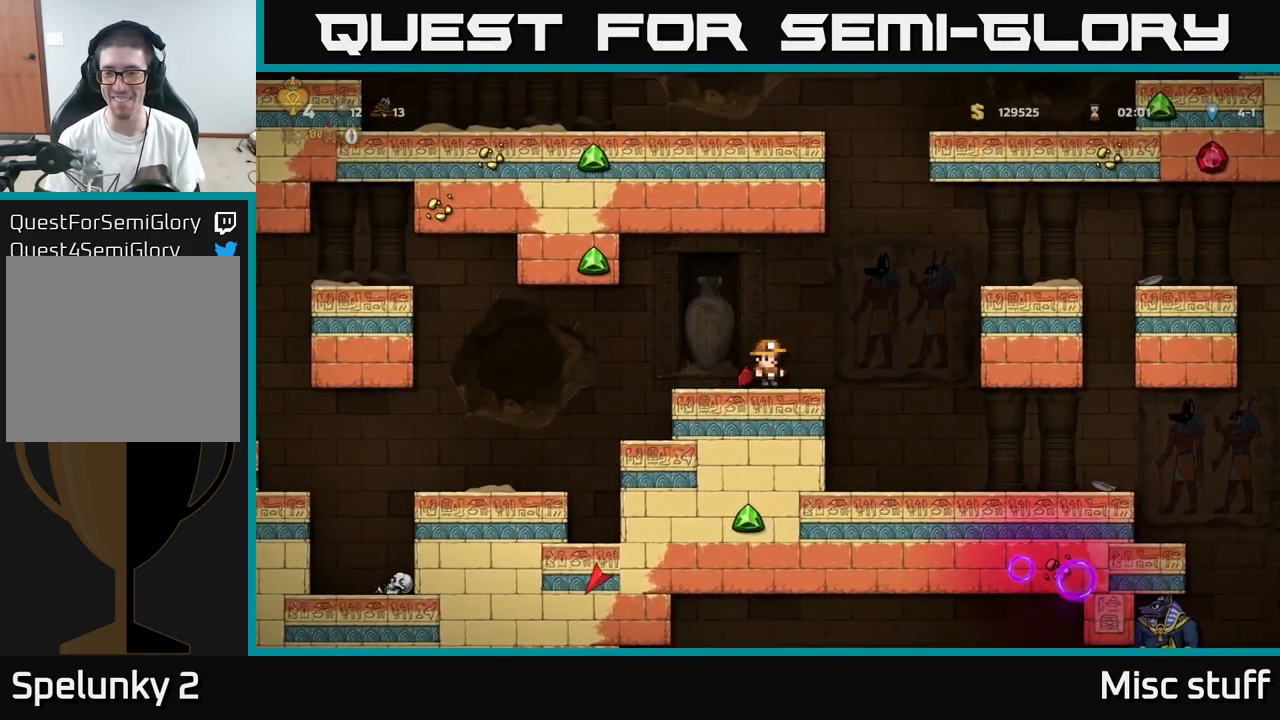
{"buttons": [], "left_stick": "center", "events": []}
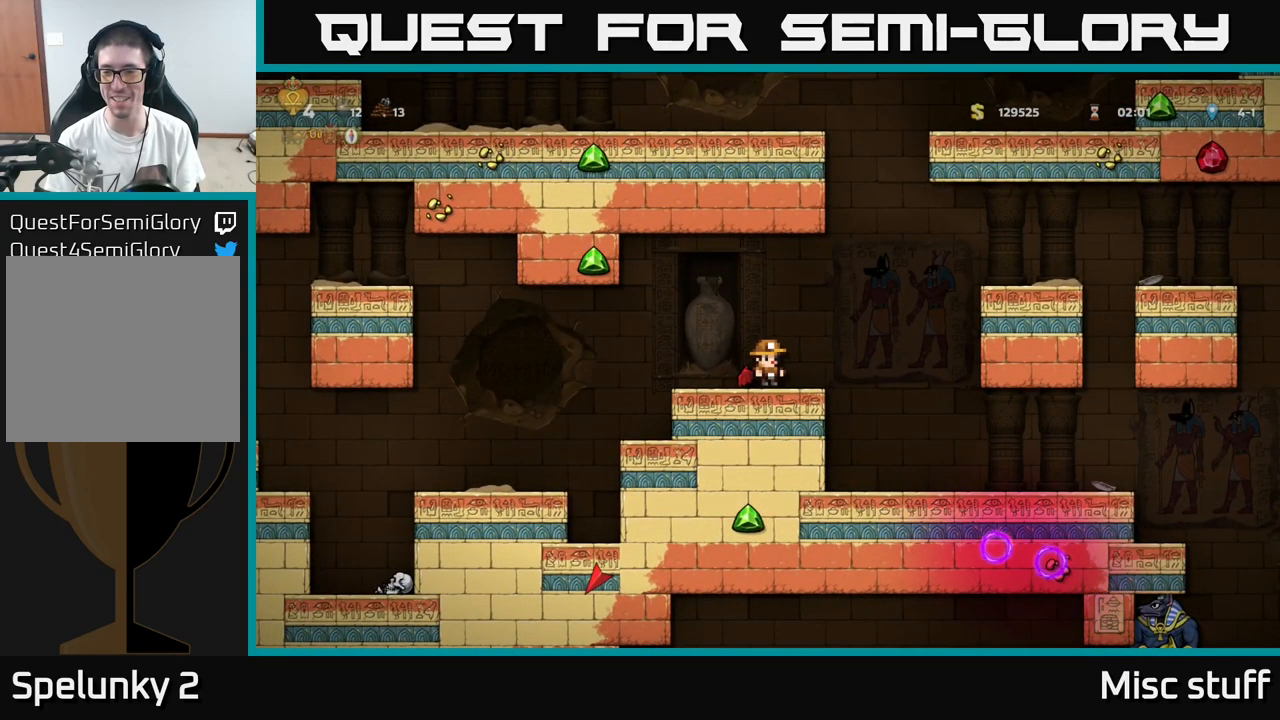
{"buttons": [], "left_stick": "center", "events": []}
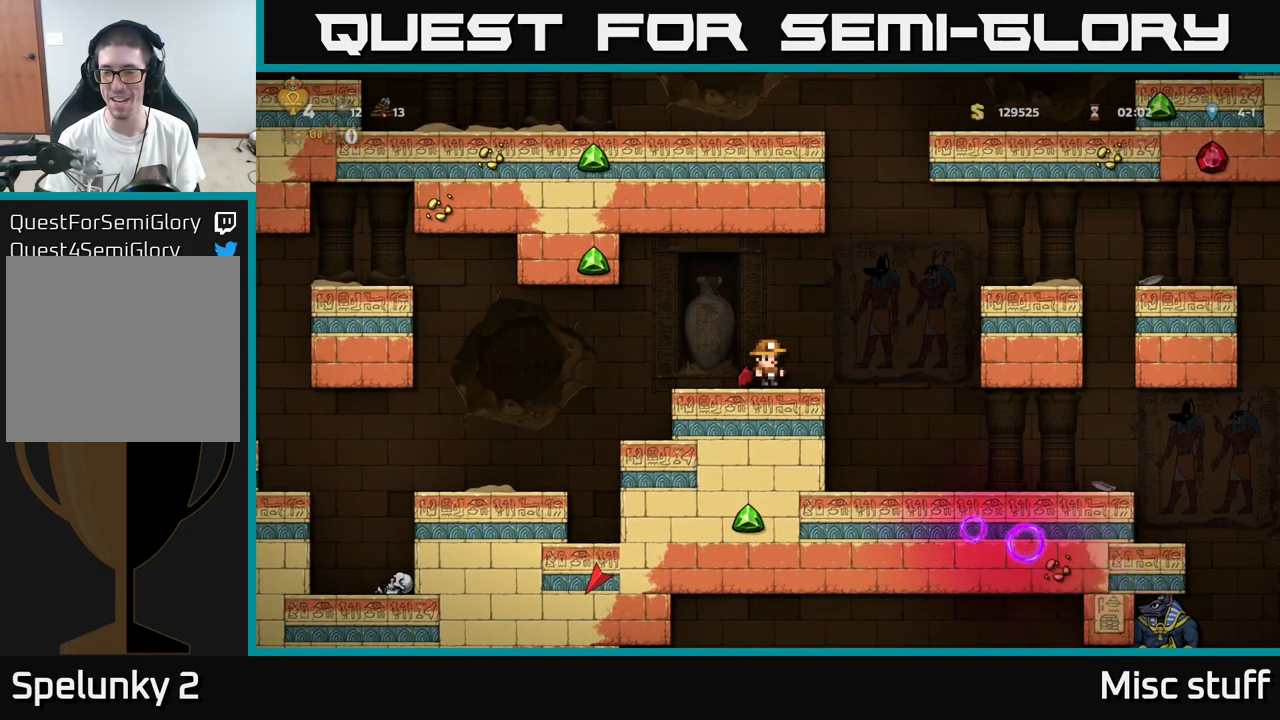
{"buttons": ["A", "DPAD_RIGHT"], "left_stick": "center", "events": [[234, "DPAD_RIGHT", "down"], [384, "A", "down"]]}
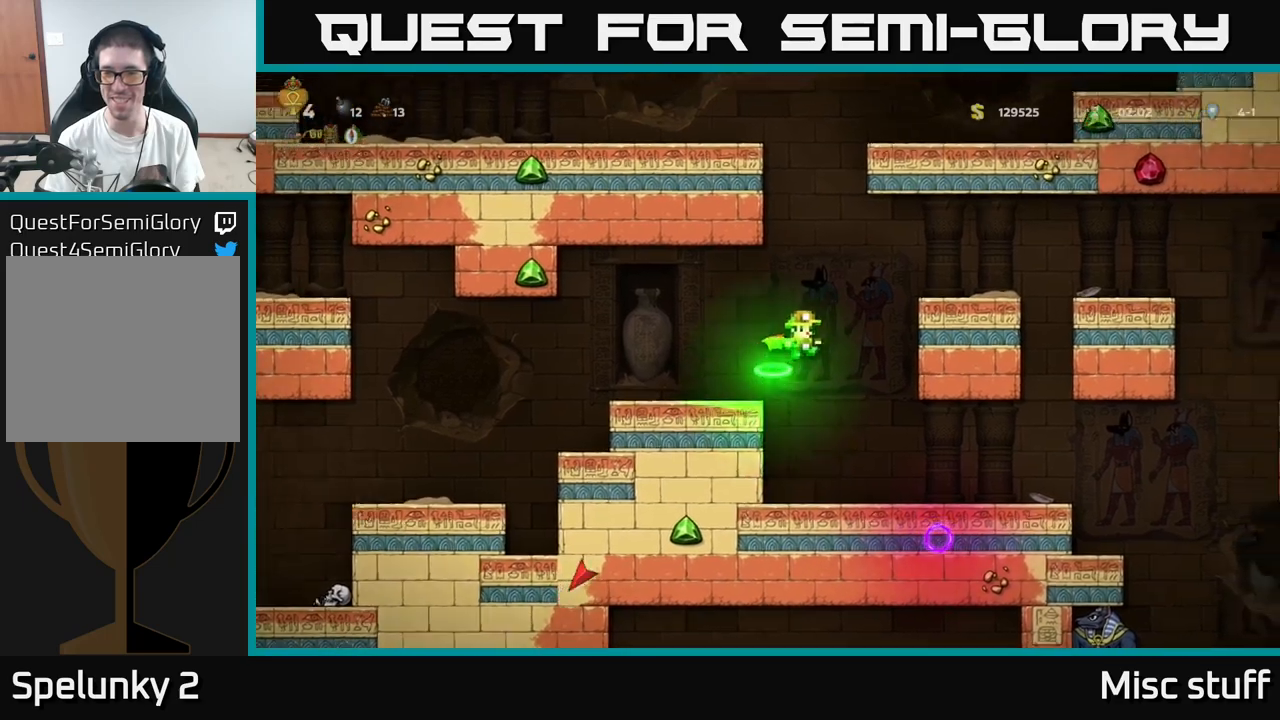
{"buttons": [], "left_stick": "center", "events": [[216, "A", "up"], [300, "DPAD_RIGHT", "up"]]}
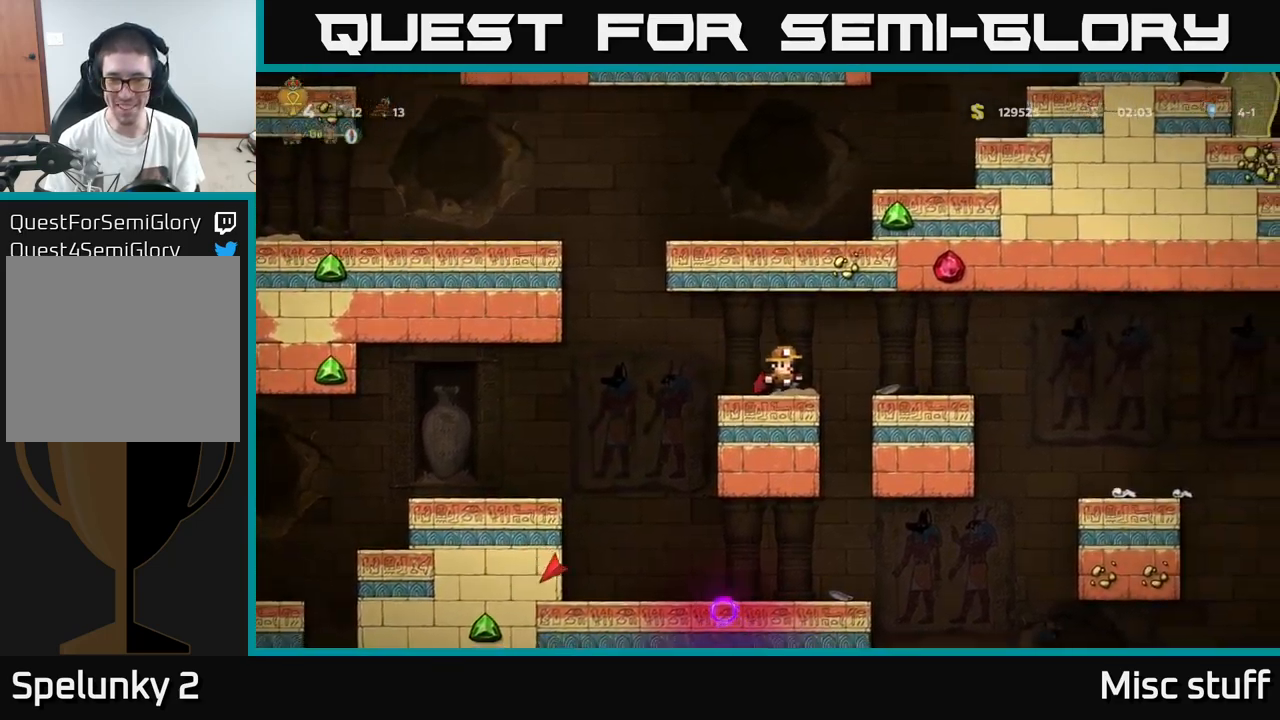
{"buttons": ["DPAD_RIGHT"], "left_stick": "center", "events": [[33, "DPAD_RIGHT", "down"], [66, "A", "down"], [116, "A", "up"], [300, "DPAD_RIGHT", "up"], [500, "DPAD_RIGHT", "down"]]}
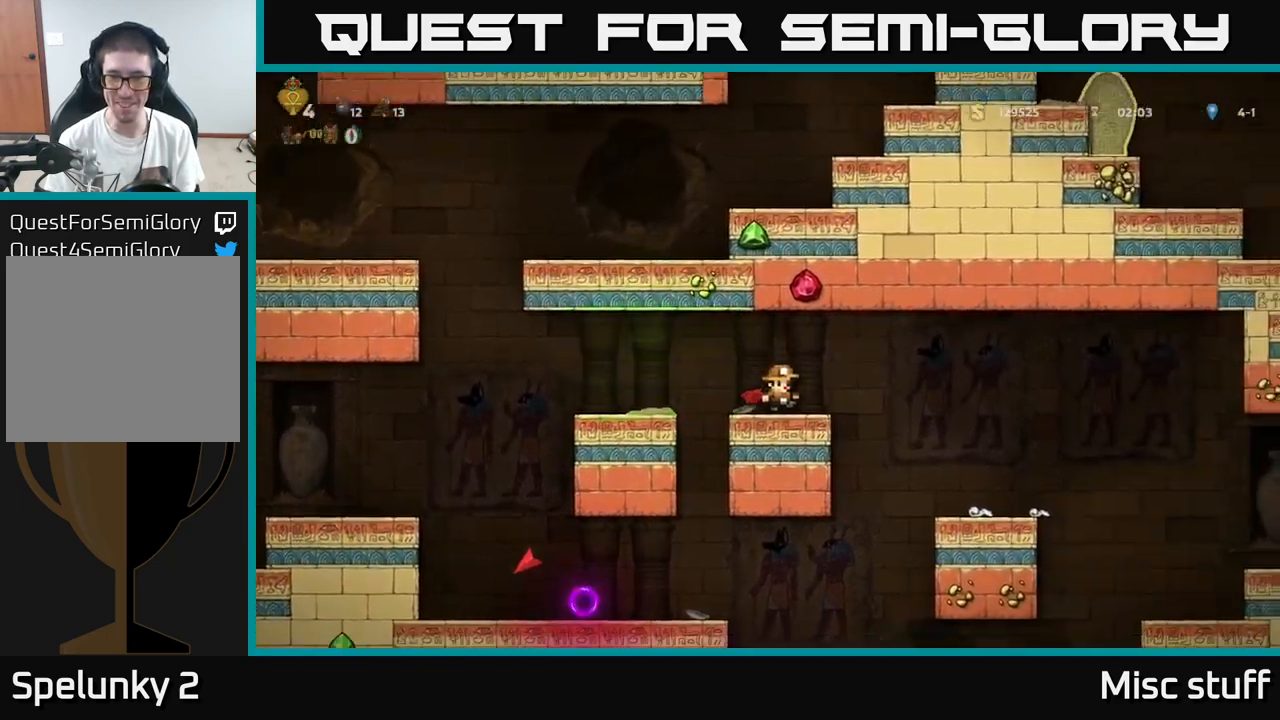
{"buttons": [], "left_stick": "center", "events": [[83, "A", "down"], [150, "A", "up"], [416, "DPAD_RIGHT", "up"]]}
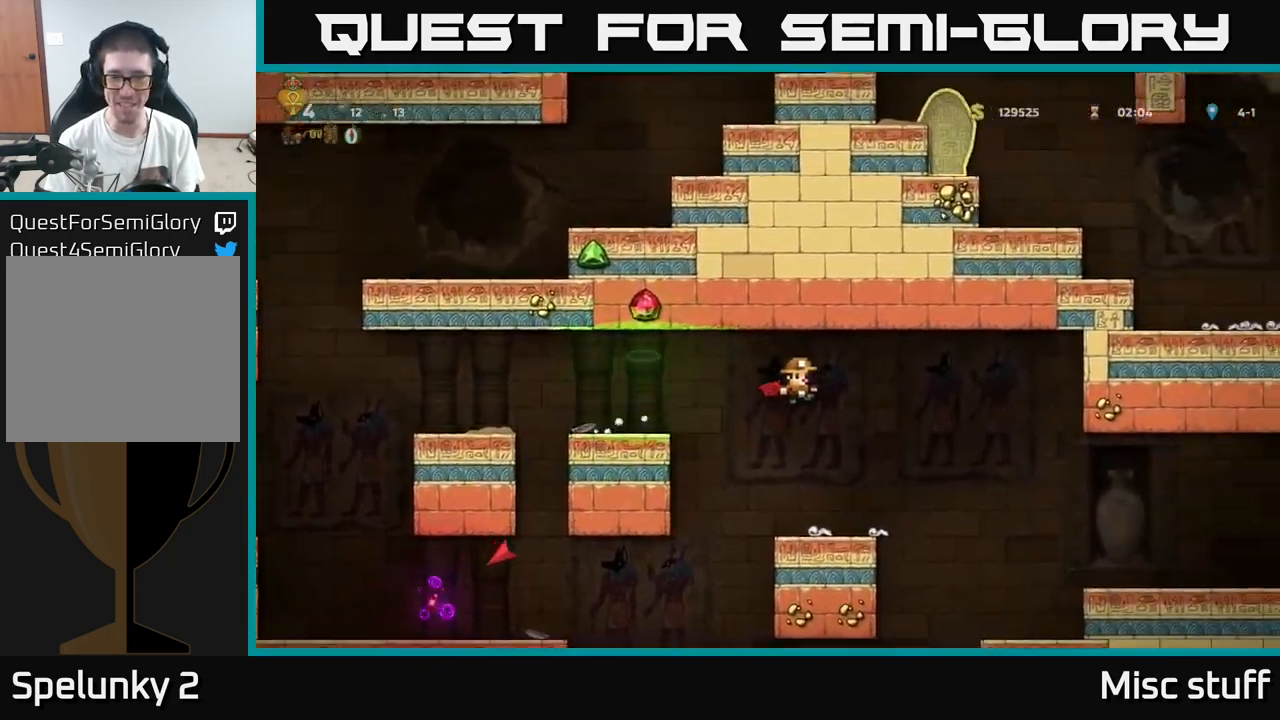
{"buttons": ["DPAD_RIGHT"], "left_stick": "center", "events": [[183, "DPAD_RIGHT", "down"], [350, "A", "down"], [433, "A", "up"]]}
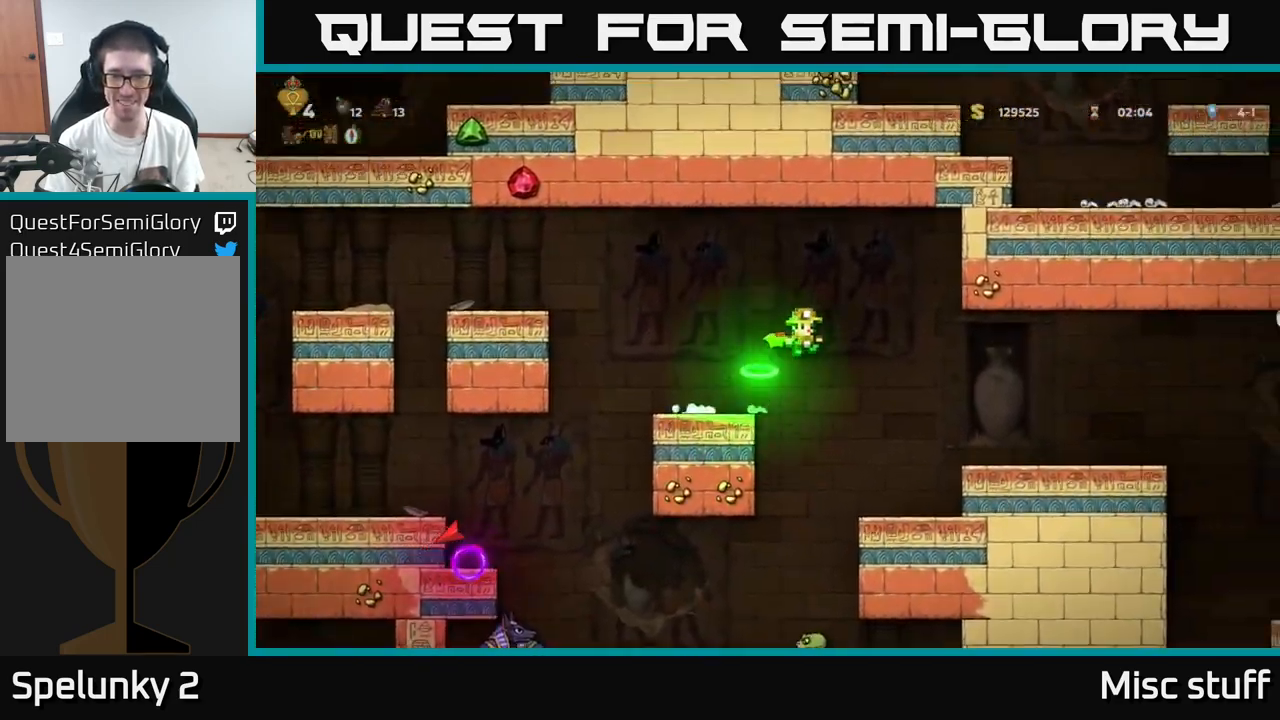
{"buttons": [], "left_stick": "center", "events": [[233, "DPAD_RIGHT", "up"]]}
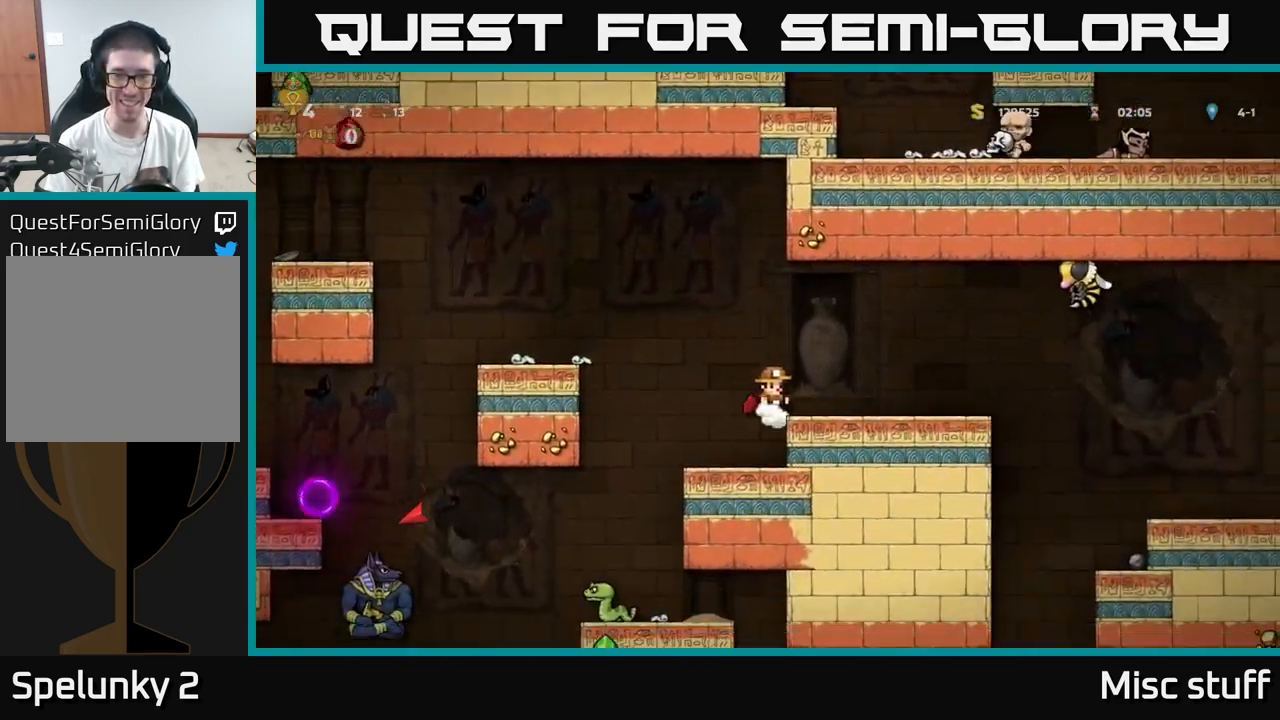
{"buttons": [], "left_stick": "center", "events": [[350, "A", "down"], [416, "A", "up"], [416, "DPAD_RIGHT", "down"], [466, "DPAD_RIGHT", "up"]]}
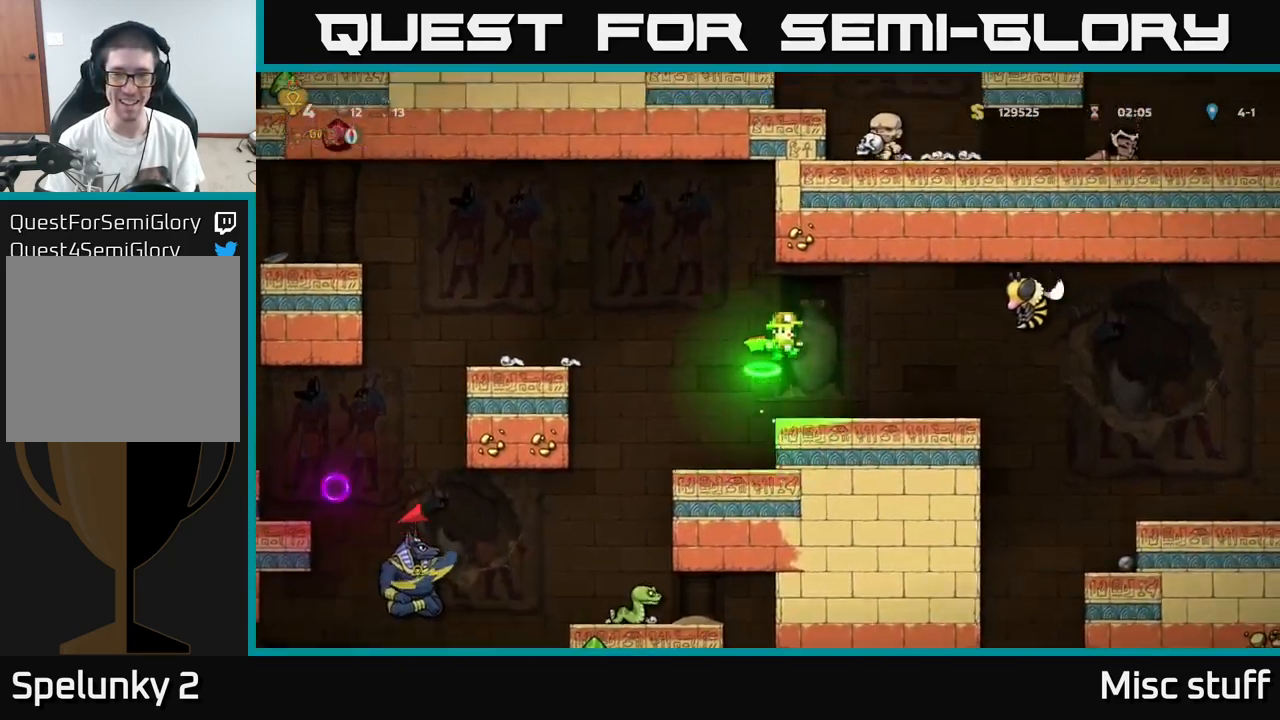
{"buttons": ["DPAD_LEFT"], "left_stick": "center", "events": [[300, "DPAD_RIGHT", "down"], [333, "X", "down"], [350, "A", "down"], [450, "X", "up"], [466, "DPAD_RIGHT", "up"], [483, "DPAD_LEFT", "down"], [500, "A", "up"]]}
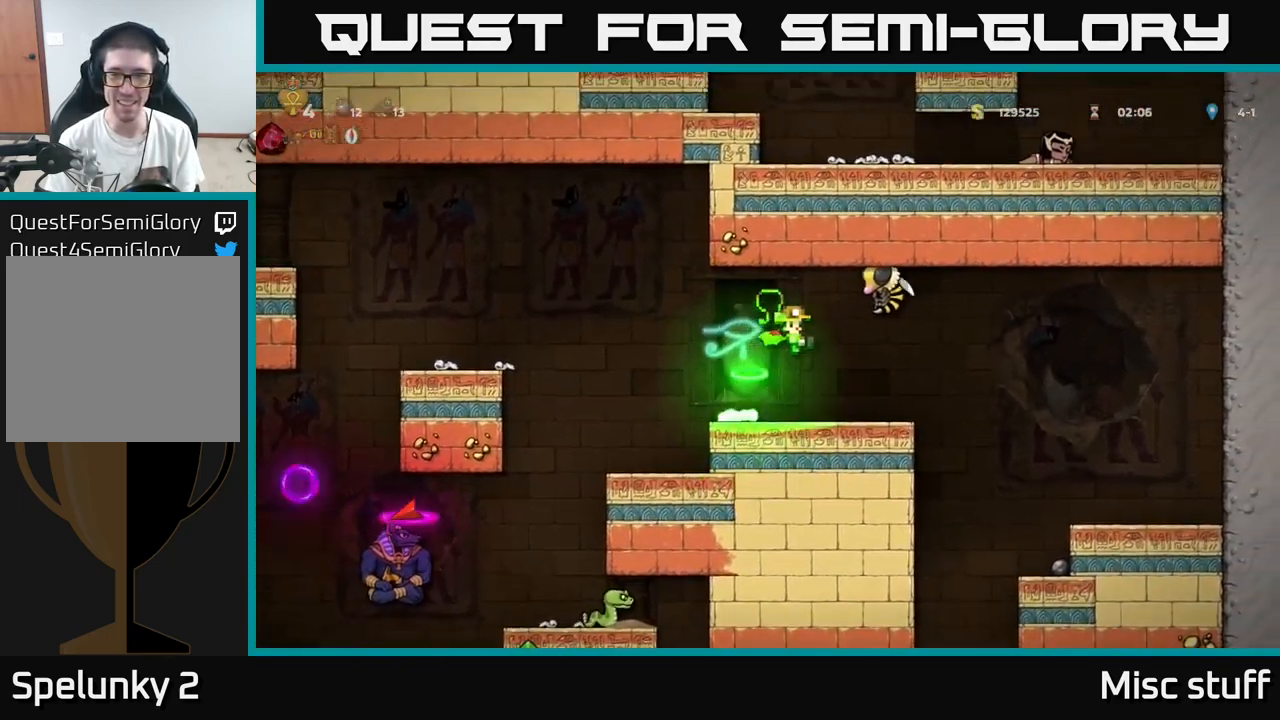
{"buttons": ["A"], "left_stick": "center", "events": [[200, "DPAD_LEFT", "up"], [366, "DPAD_RIGHT", "down"], [433, "DPAD_RIGHT", "up"], [500, "A", "down"]]}
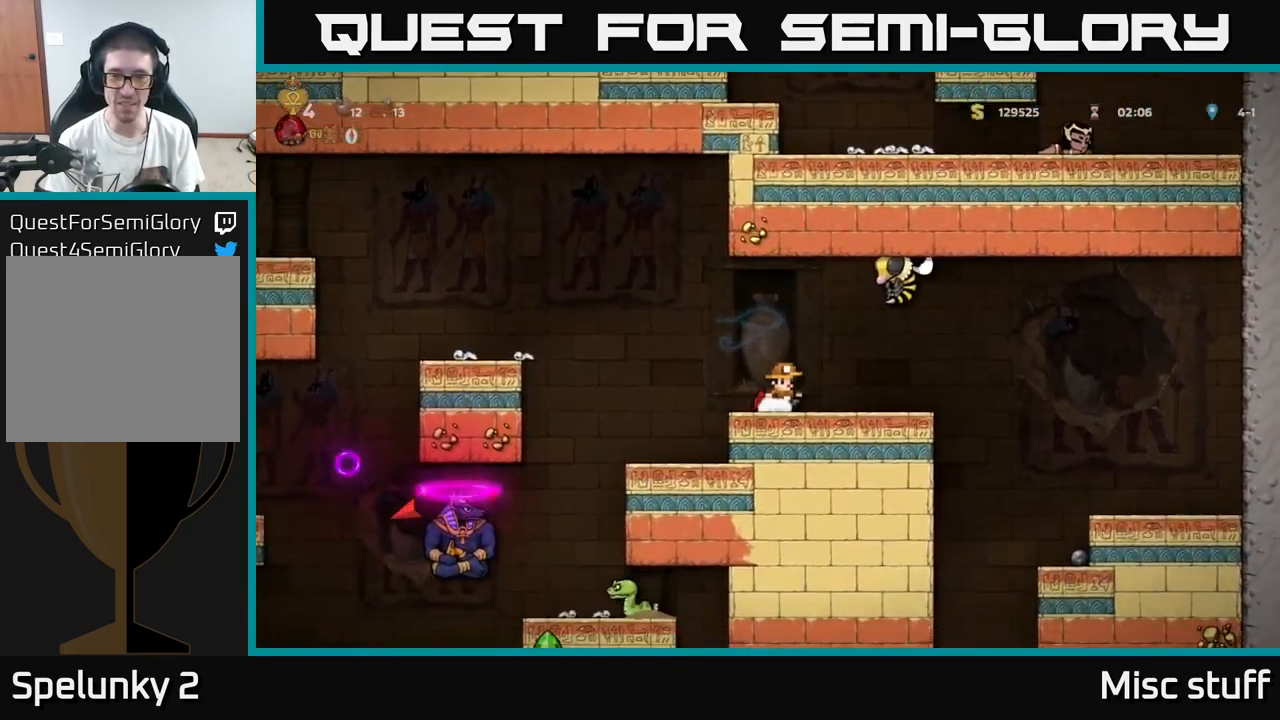
{"buttons": ["DPAD_RIGHT"], "left_stick": "center", "events": [[16, "X", "down"], [150, "X", "up"], [250, "A", "up"], [416, "DPAD_RIGHT", "down"]]}
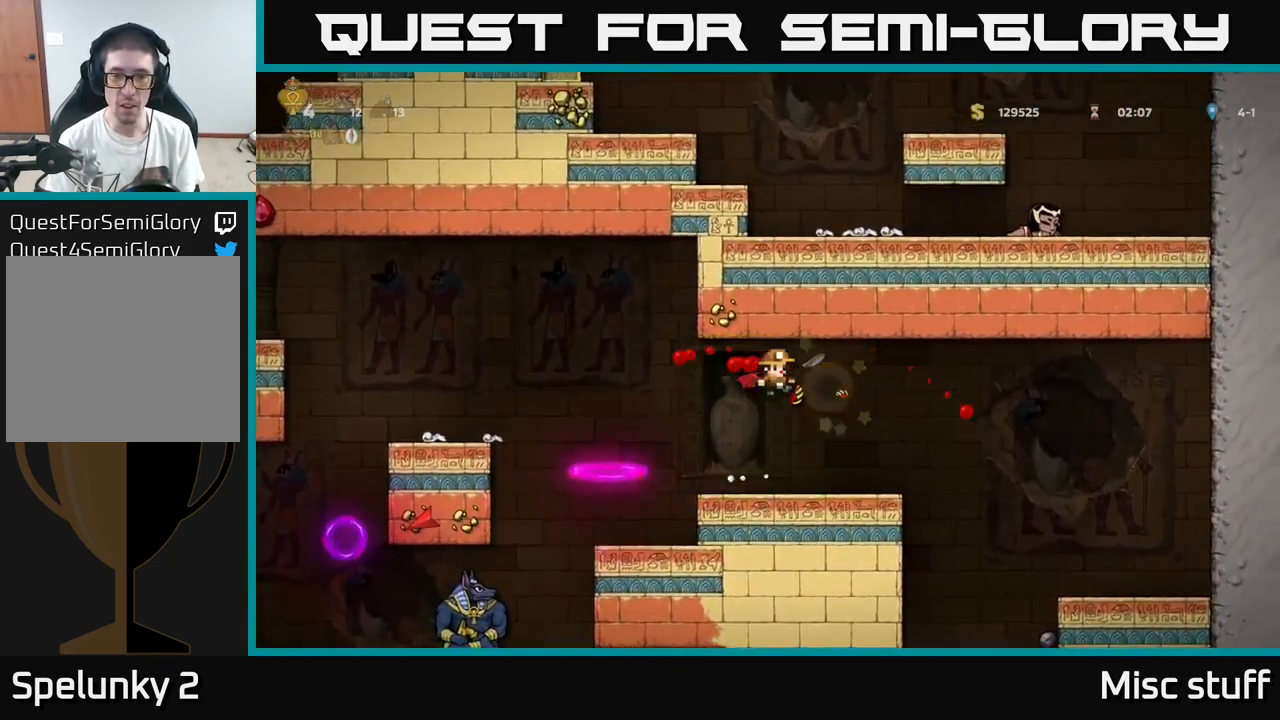
{"buttons": ["DPAD_LEFT"], "left_stick": "center", "events": [[216, "DPAD_DOWN", "down"], [216, "DPAD_RIGHT", "up"], [233, "DPAD_LEFT", "down"], [250, "DPAD_DOWN", "up"]]}
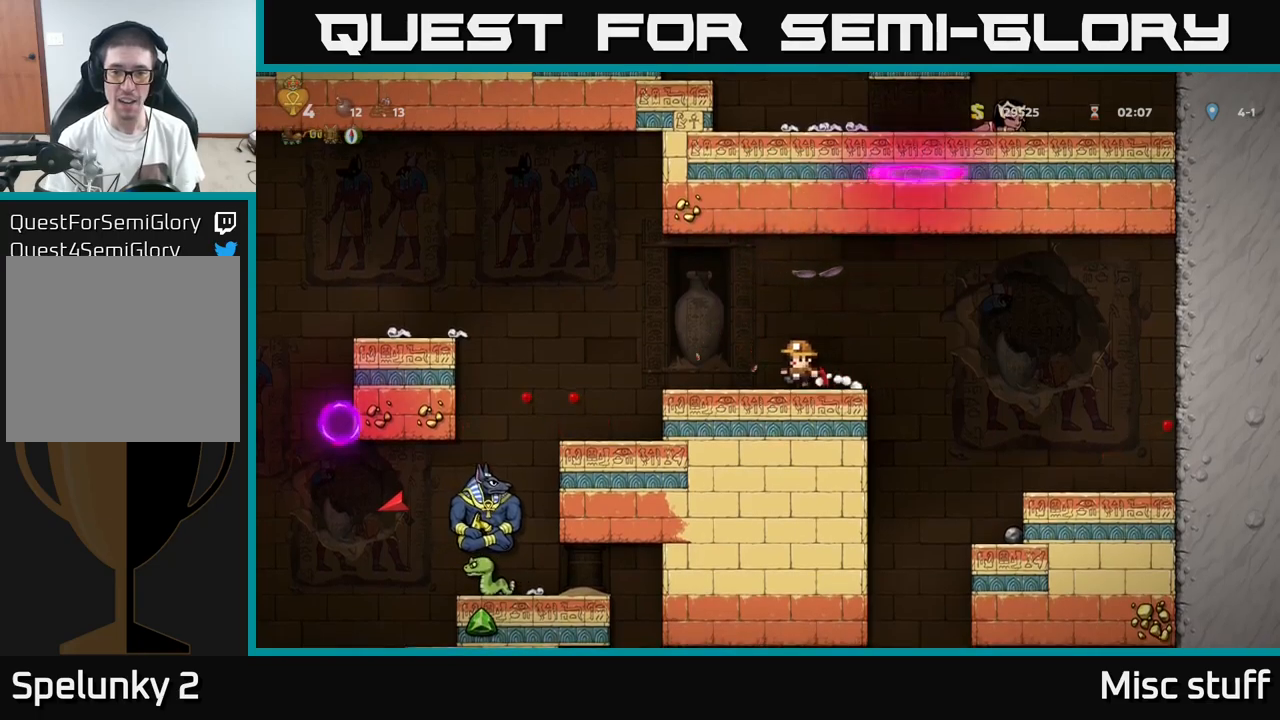
{"buttons": ["DPAD_LEFT"], "left_stick": "center", "events": [[50, "DPAD_LEFT", "up"], [300, "DPAD_RIGHT", "down"], [417, "DPAD_RIGHT", "up"], [450, "DPAD_LEFT", "down"]]}
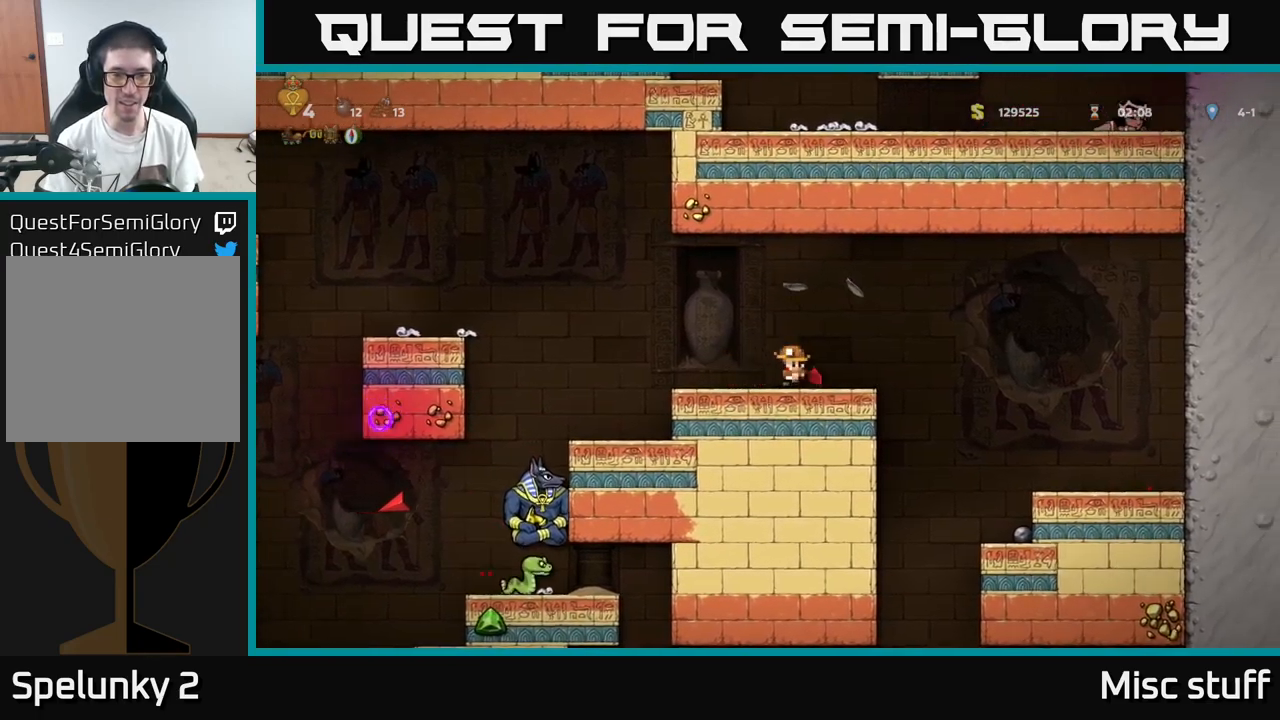
{"buttons": [], "left_stick": "center", "events": [[117, "DPAD_LEFT", "up"]]}
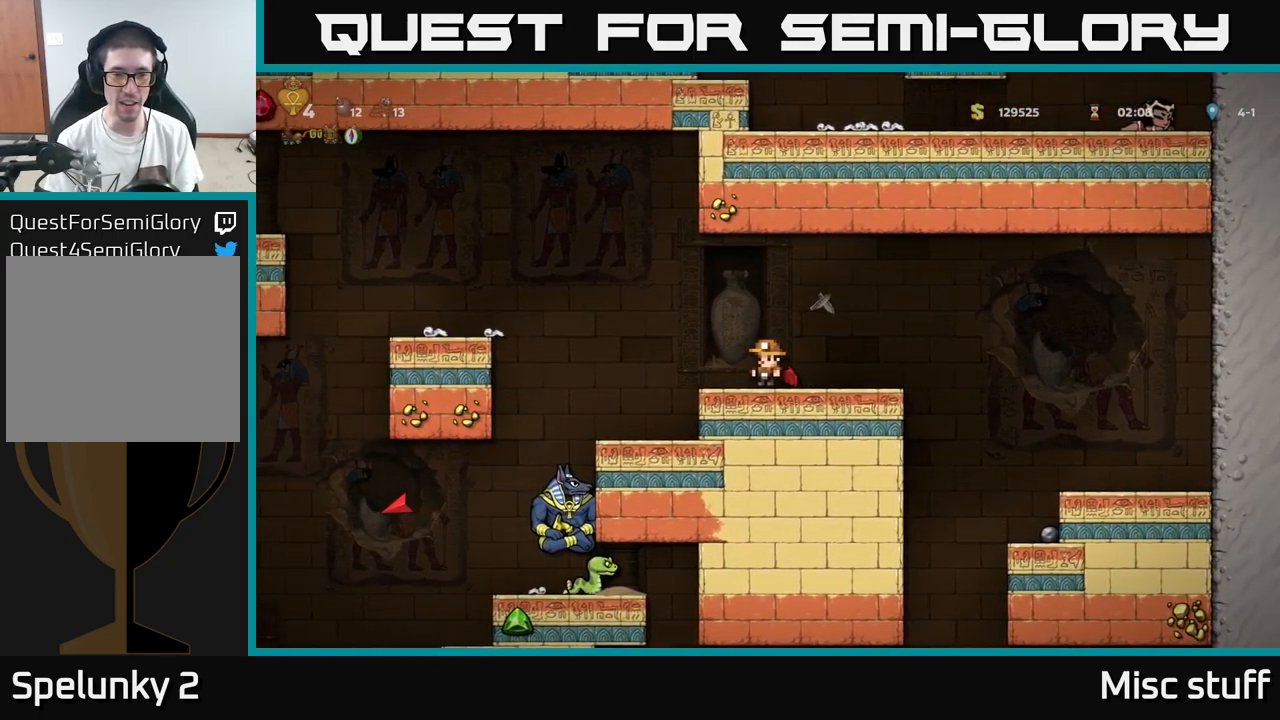
{"buttons": ["DPAD_DOWN"], "left_stick": "center", "events": [[350, "DPAD_LEFT", "down"], [450, "DPAD_DOWN", "down"], [467, "DPAD_LEFT", "up"]]}
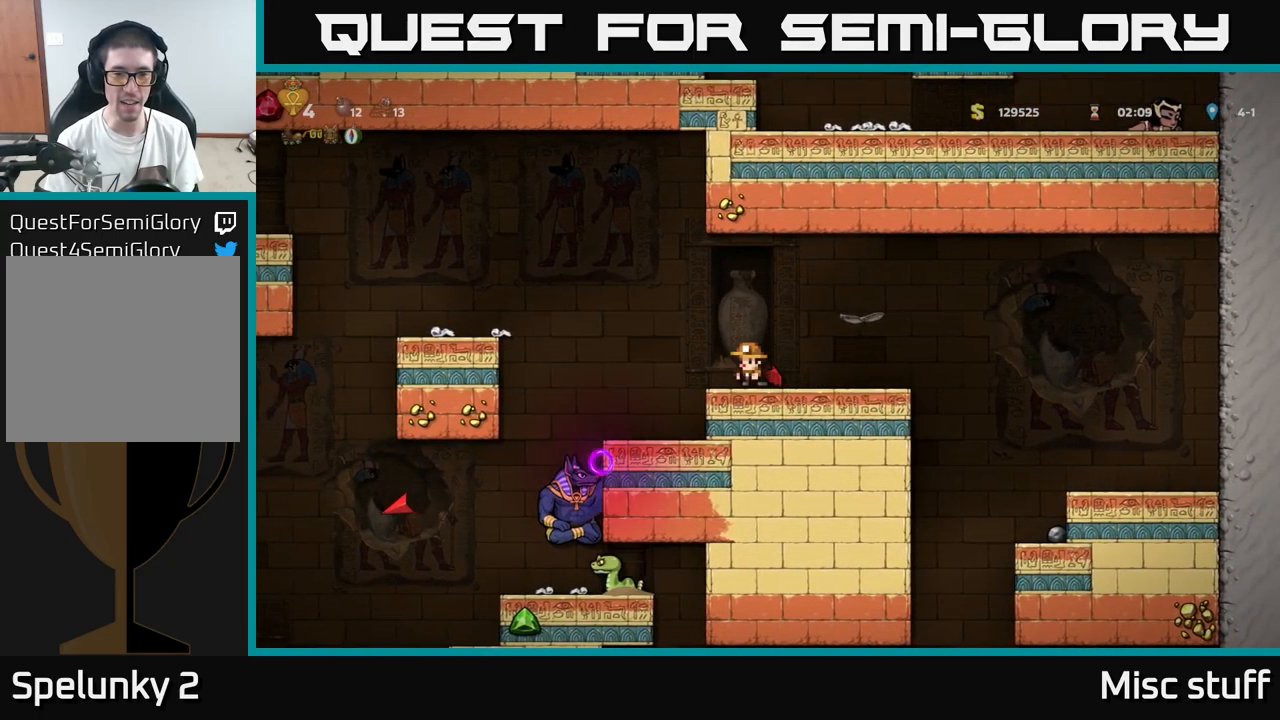
{"buttons": [], "left_stick": "center", "events": [[67, "L1", "down"], [167, "L1", "up"], [200, "DPAD_DOWN", "up"]]}
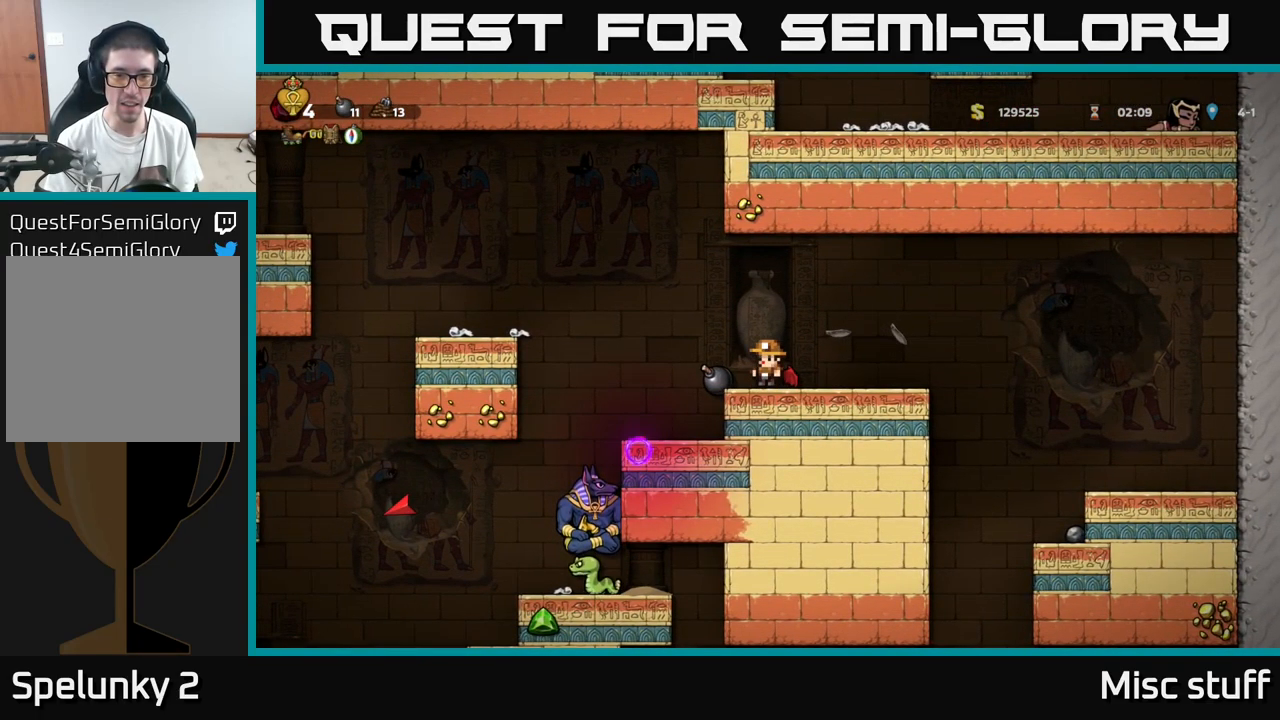
{"buttons": ["DPAD_DOWN"], "left_stick": "center", "events": [[200, "DPAD_LEFT", "down"], [333, "DPAD_DOWN", "down"], [333, "DPAD_LEFT", "up"], [417, "X", "down"], [500, "X", "up"]]}
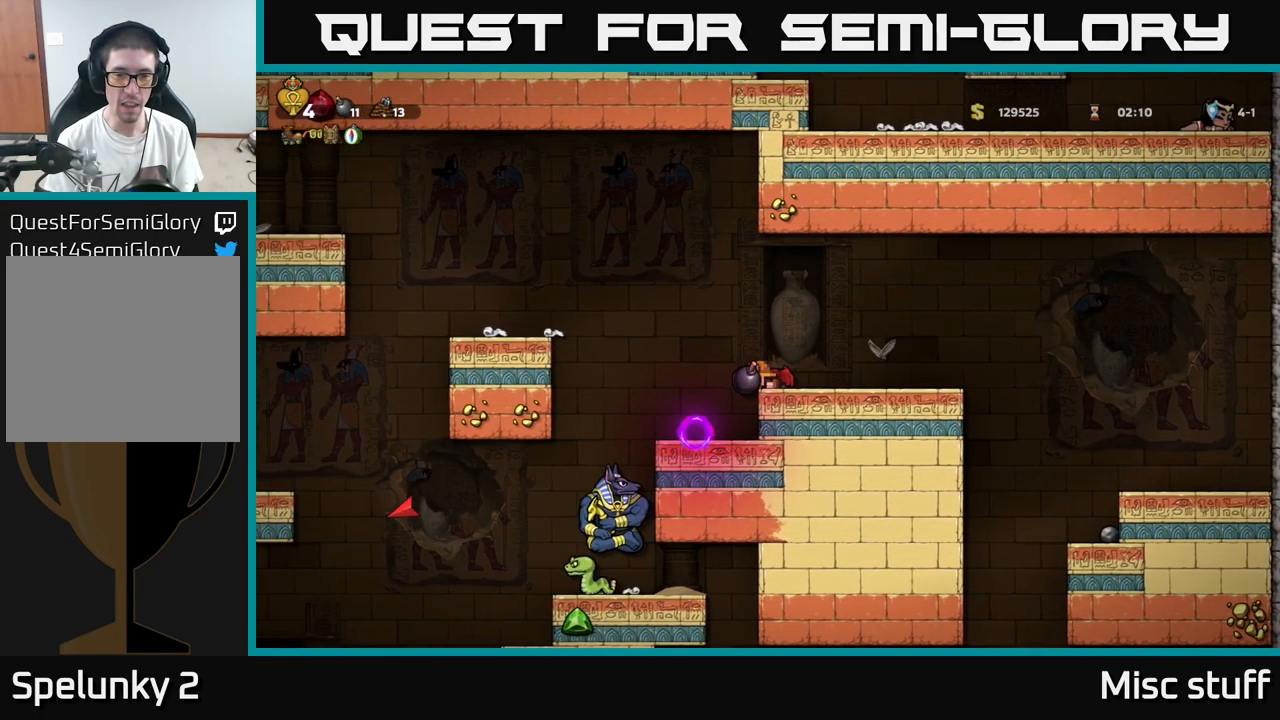
{"buttons": [], "left_stick": "center", "events": [[150, "DPAD_DOWN", "up"], [183, "DPAD_RIGHT", "down"], [350, "DPAD_RIGHT", "up"], [383, "DPAD_LEFT", "down"], [500, "DPAD_LEFT", "up"]]}
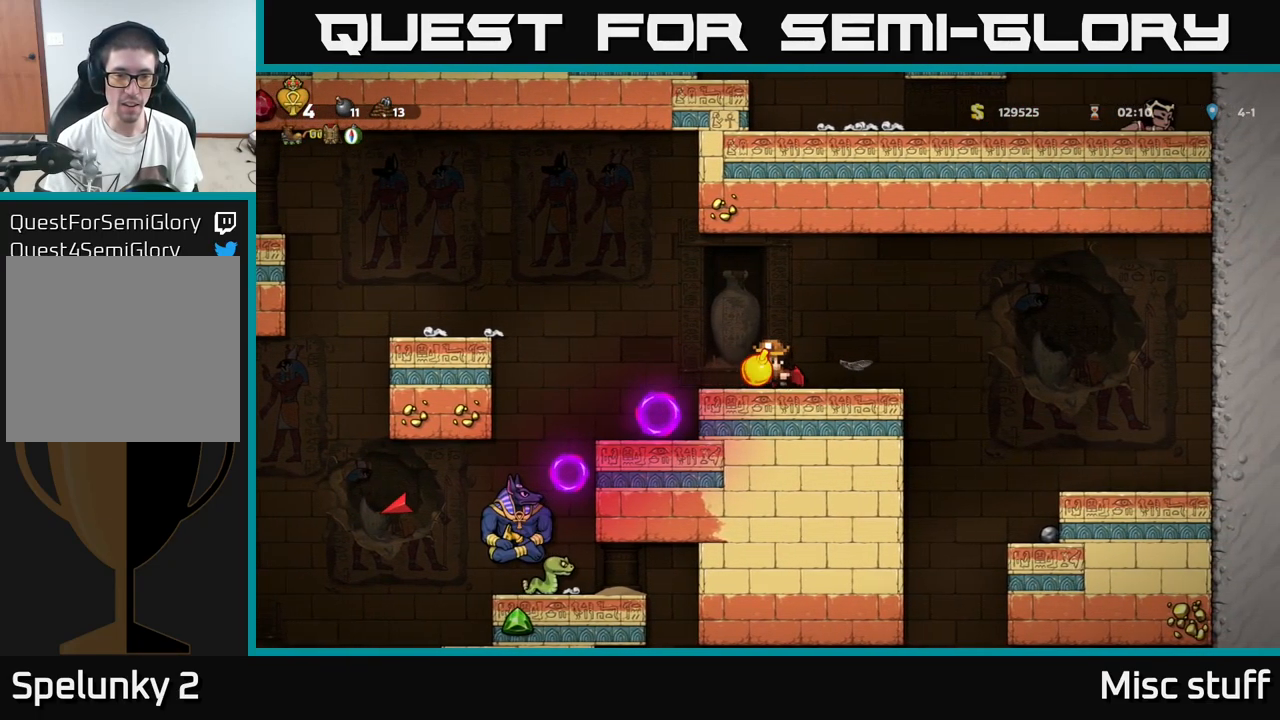
{"buttons": ["A", "DPAD_DOWN"], "left_stick": "center", "events": [[350, "A", "down"], [417, "DPAD_DOWN", "down"]]}
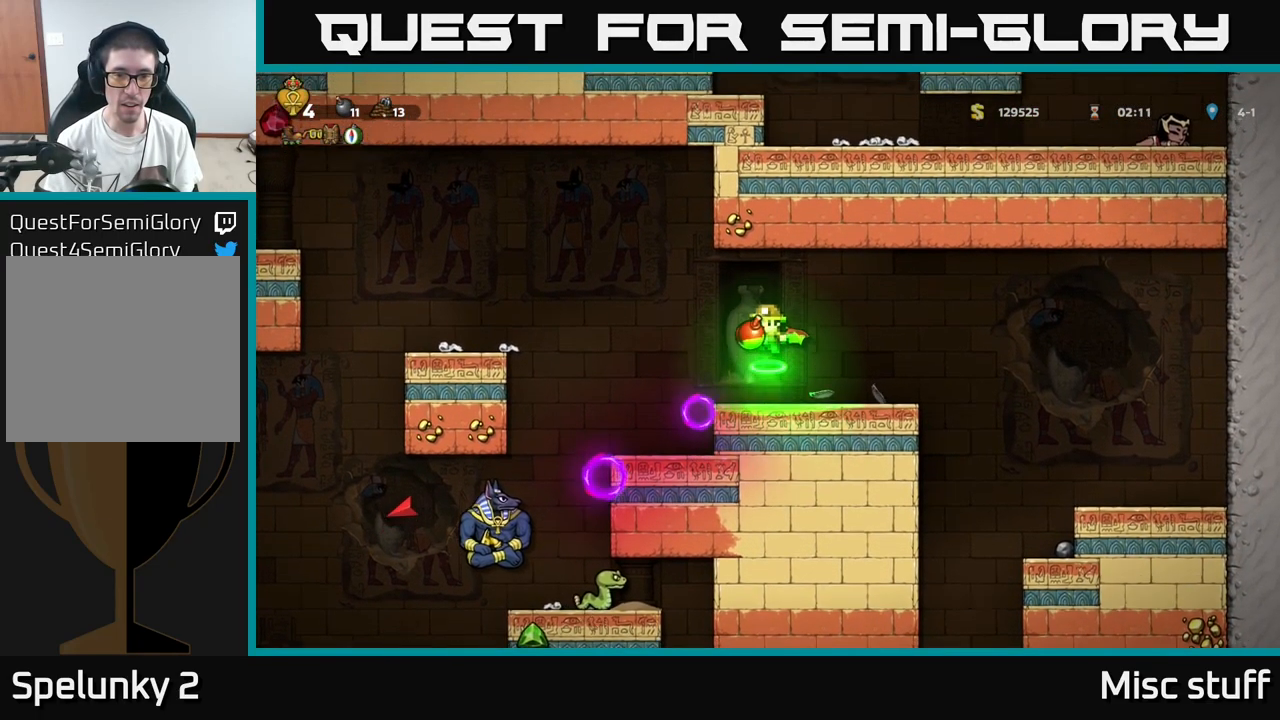
{"buttons": [], "left_stick": "center", "events": [[67, "A", "up"], [167, "X", "down"], [250, "X", "up"], [283, "DPAD_DOWN", "up"], [317, "DPAD_RIGHT", "down"], [467, "DPAD_RIGHT", "up"]]}
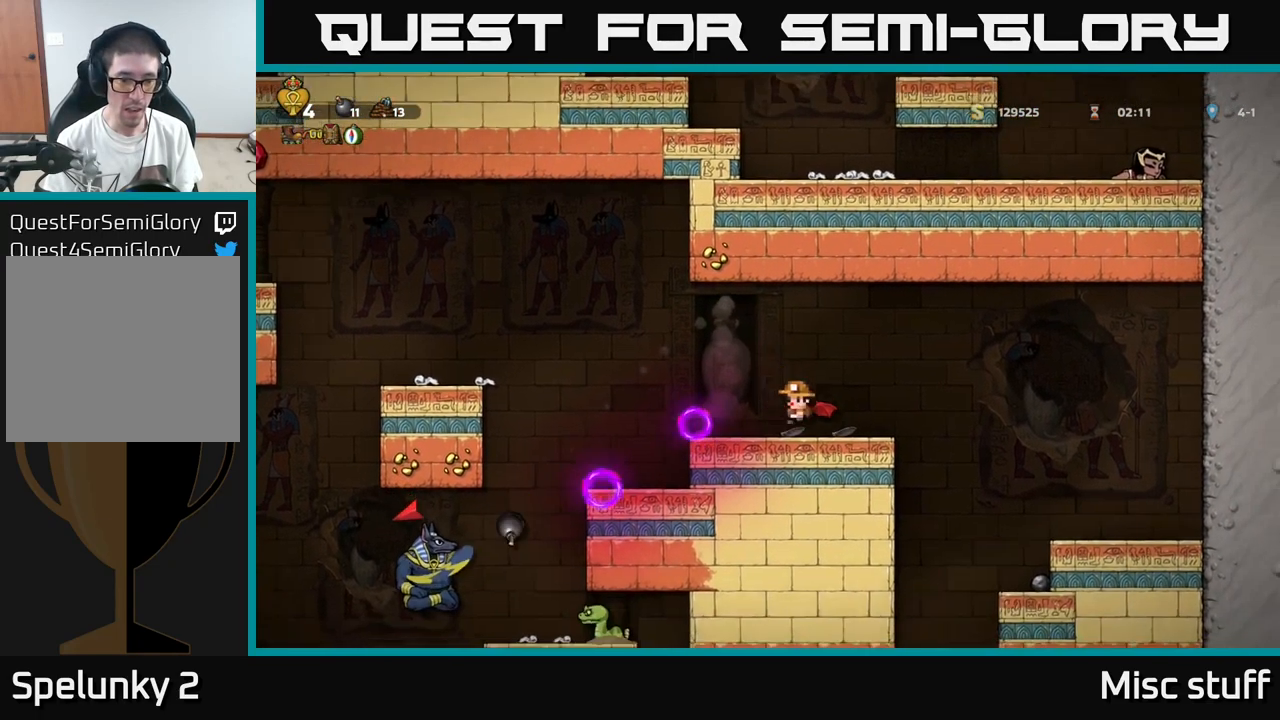
{"buttons": [], "left_stick": "center", "events": [[383, "DPAD_RIGHT", "down"], [467, "DPAD_RIGHT", "up"]]}
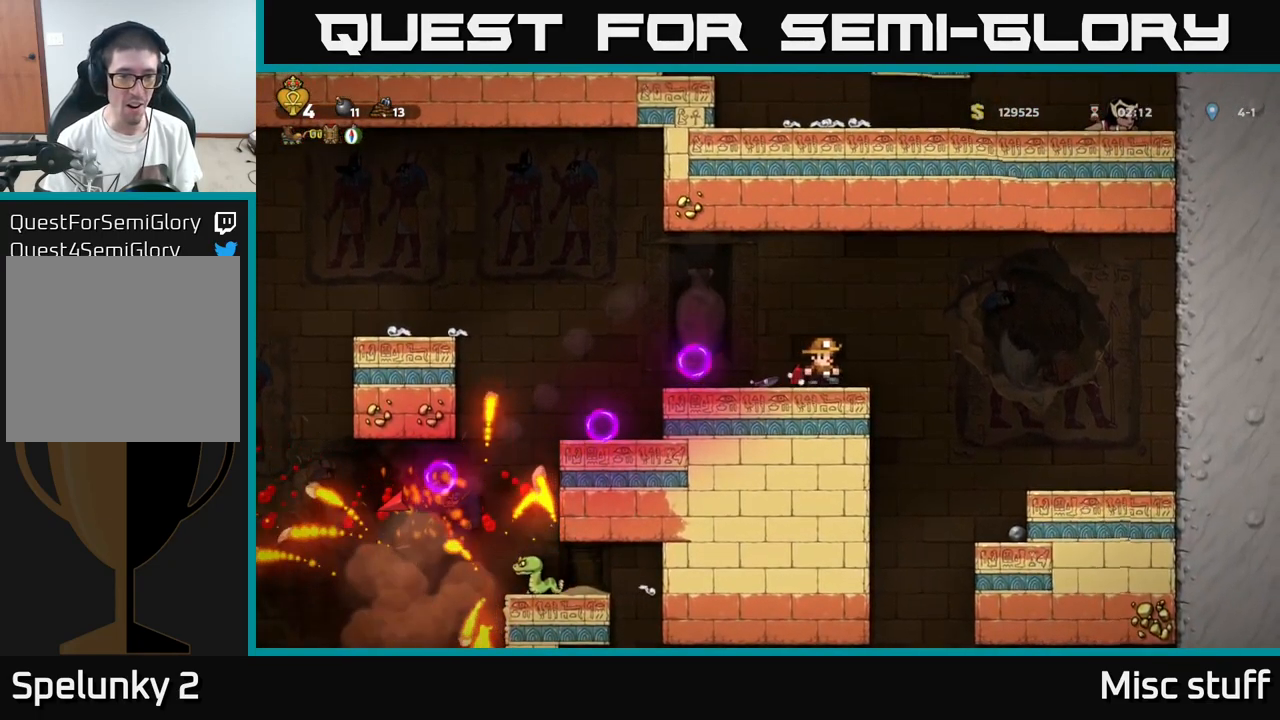
{"buttons": [], "left_stick": "center", "events": []}
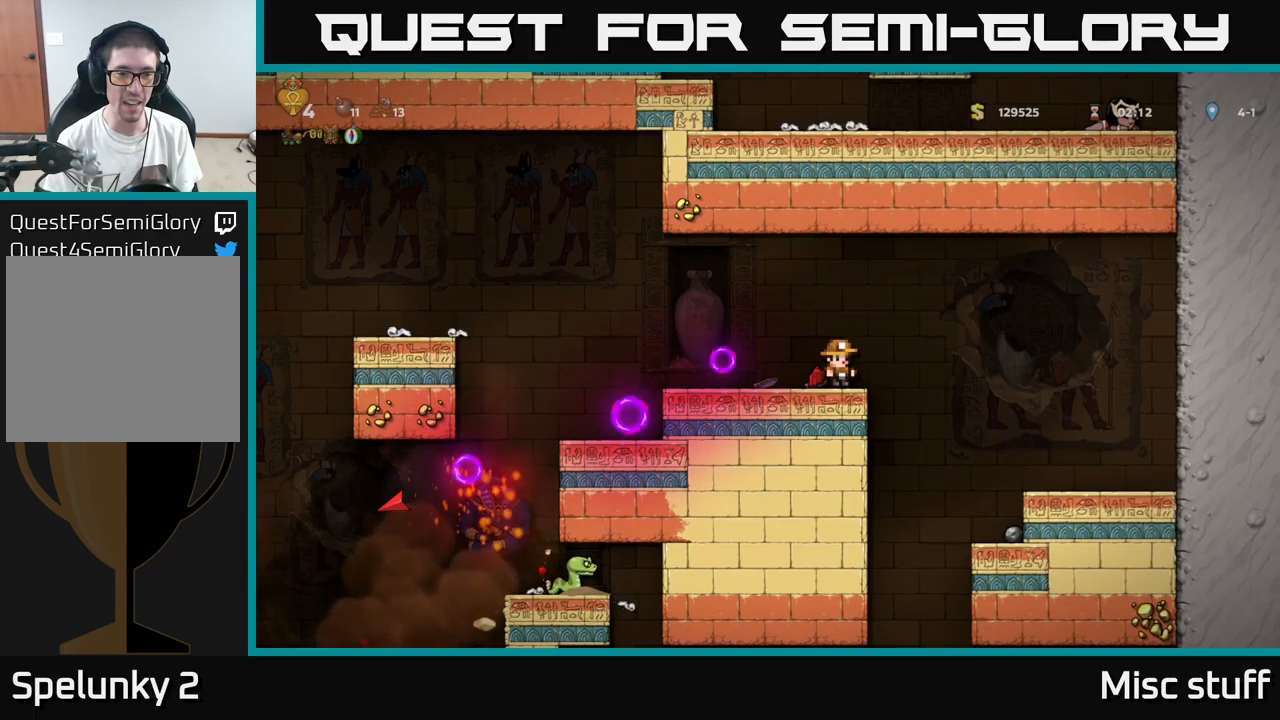
{"buttons": ["DPAD_LEFT"], "left_stick": "center", "events": [[150, "A", "down"], [150, "DPAD_LEFT", "down"], [450, "A", "up"]]}